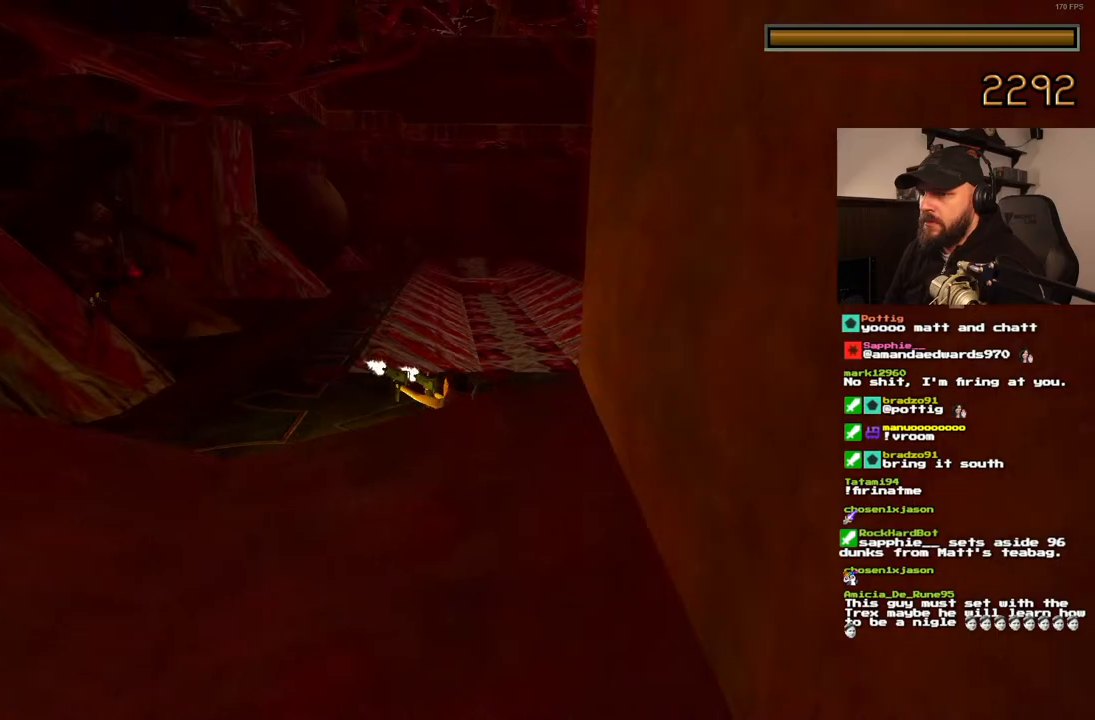
Gameplay with a controller (PlayStation layout); each line is a JSON object with the inputs held at the frame after it. "events" lists button and stick changes between this image and that frame as [ms after this image, input, new state], when the widget could be followed in between. Not read: L3 R3.
{"buttons": ["CROSS", "SQUARE", "DPAD_RIGHT"], "left_stick": "center", "right_stick": "center", "events": [[450, "SQUARE", "down"], [500, "DPAD_RIGHT", "down"]]}
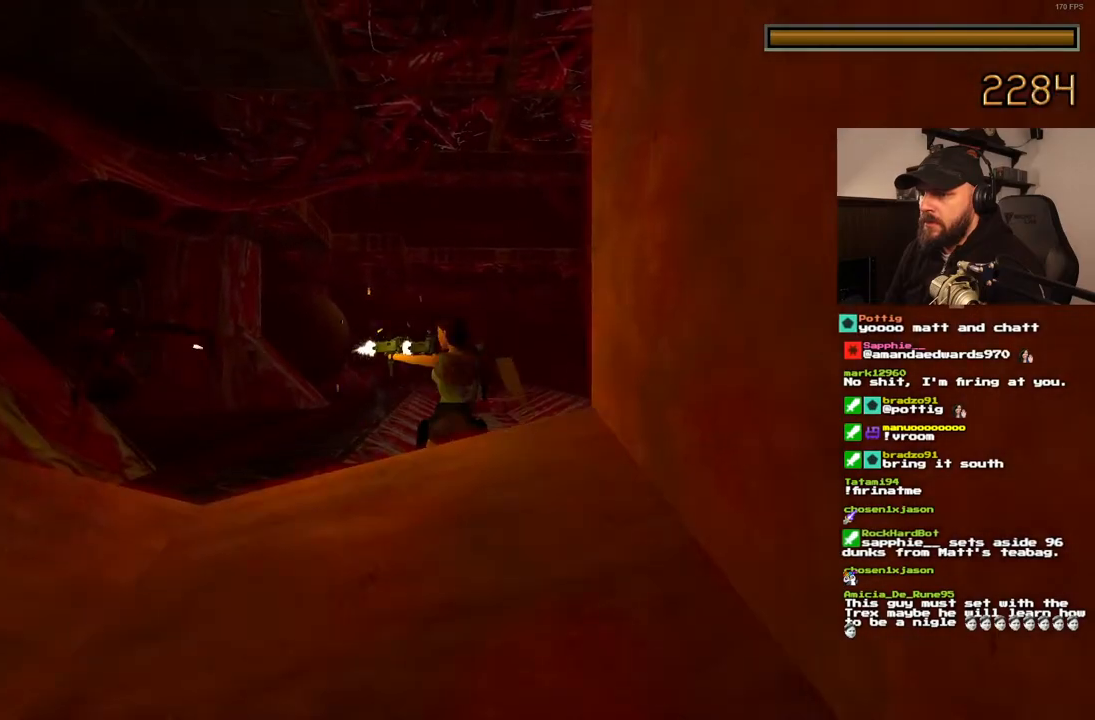
{"buttons": ["CROSS", "SQUARE"], "left_stick": "center", "right_stick": "center", "events": [[417, "DPAD_RIGHT", "up"]]}
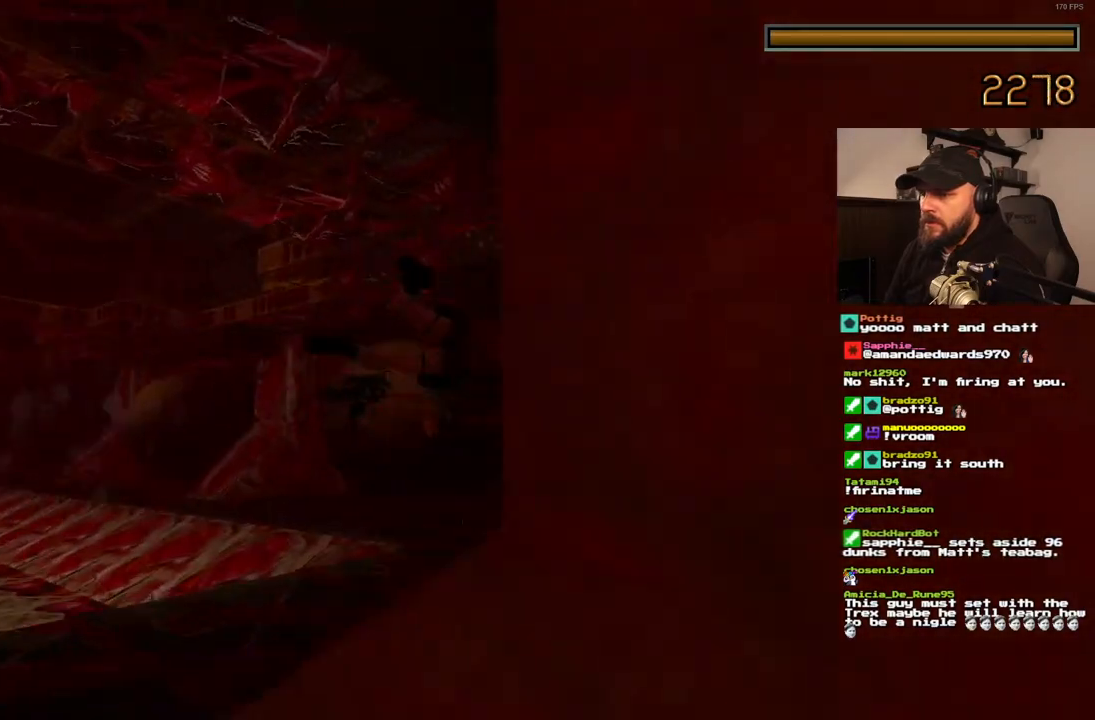
{"buttons": ["CROSS"], "left_stick": "center", "right_stick": "center", "events": [[133, "SQUARE", "up"]]}
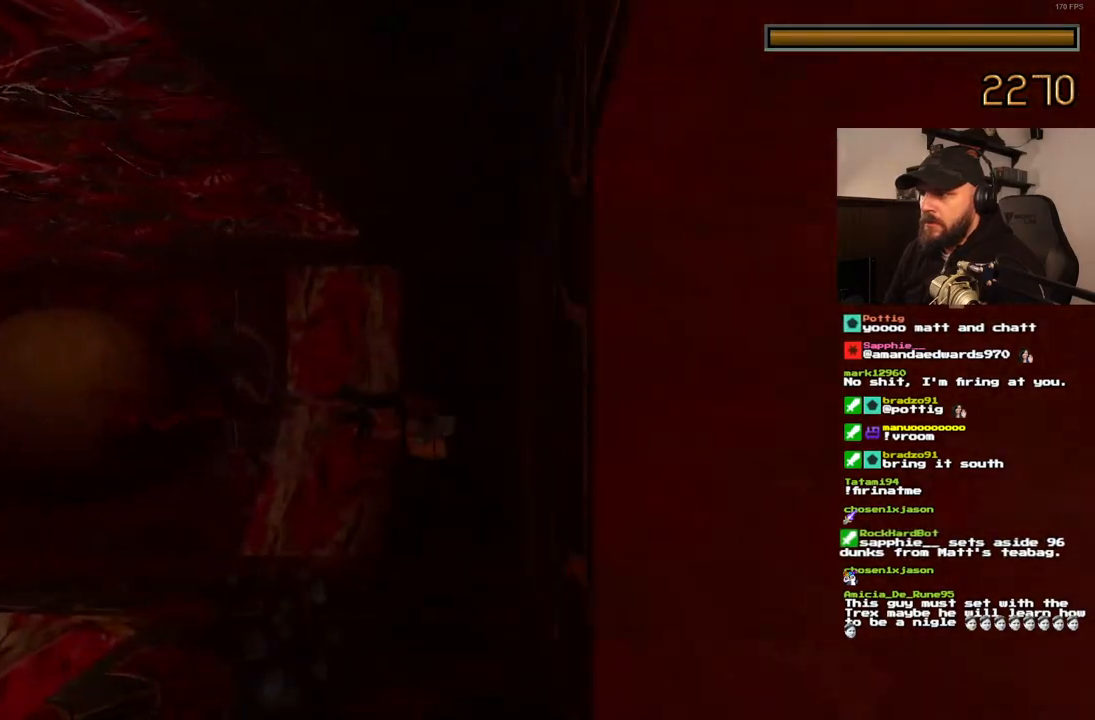
{"buttons": ["CROSS", "SQUARE", "DPAD_LEFT"], "left_stick": "center", "right_stick": "center", "events": [[383, "SQUARE", "down"], [467, "DPAD_LEFT", "down"]]}
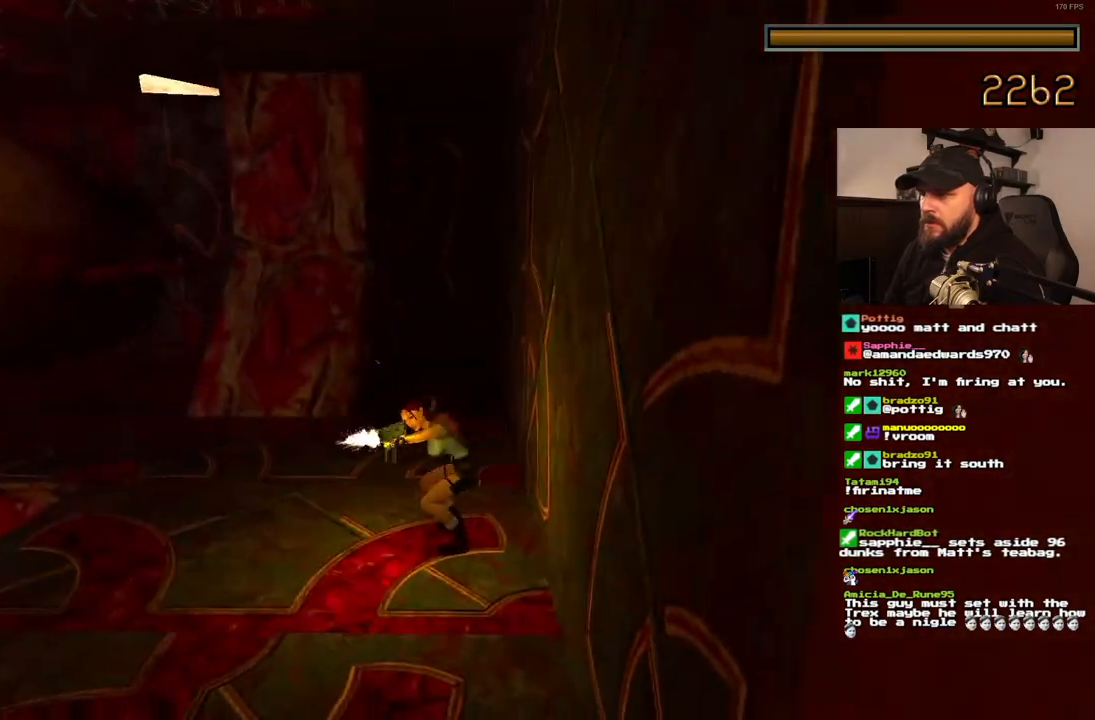
{"buttons": ["CROSS", "SQUARE", "DPAD_LEFT"], "left_stick": "center", "right_stick": "center", "events": []}
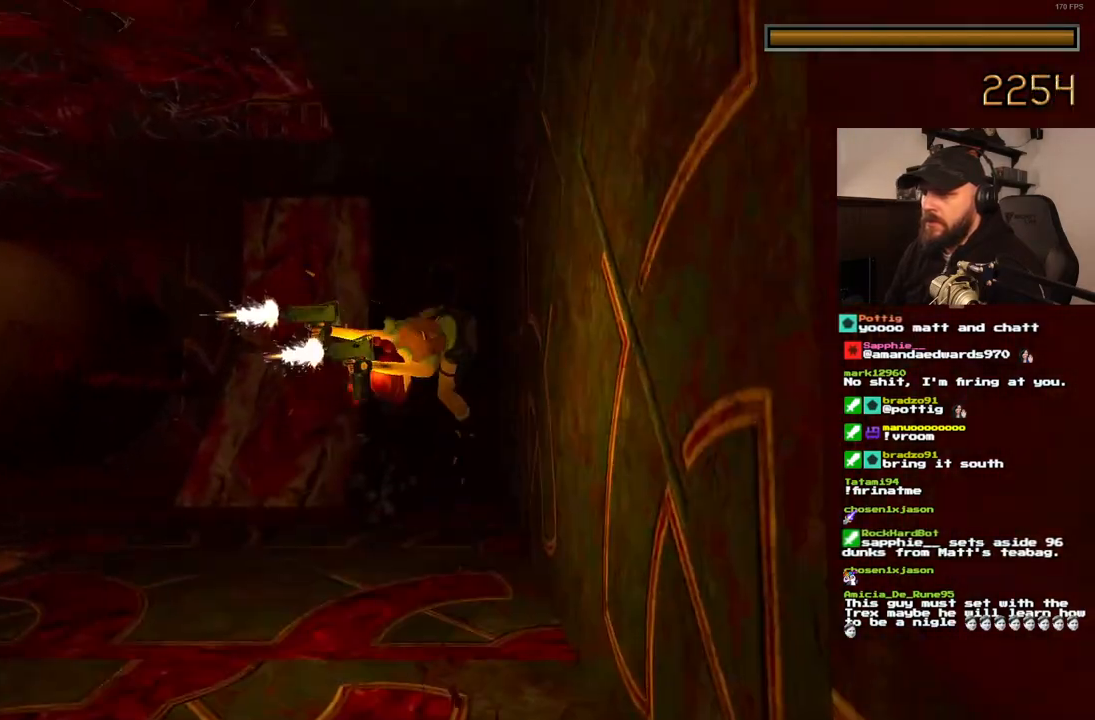
{"buttons": ["CROSS", "SQUARE"], "left_stick": "center", "right_stick": "center", "events": [[283, "DPAD_LEFT", "up"]]}
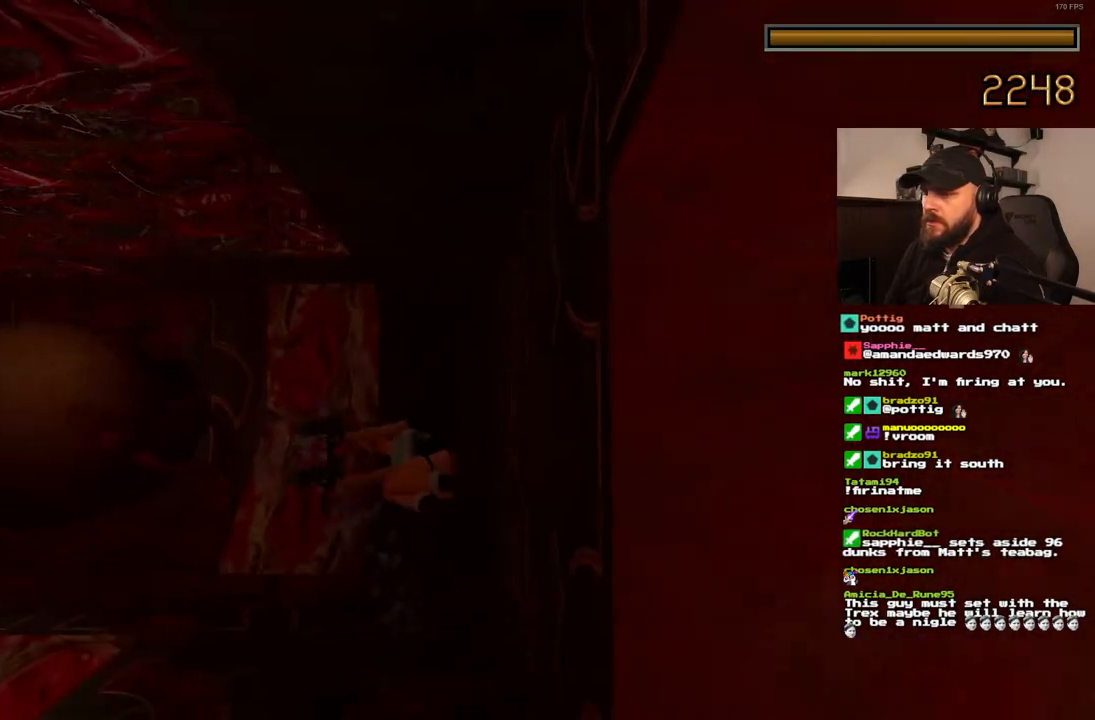
{"buttons": ["CROSS", "SQUARE", "DPAD_RIGHT"], "left_stick": "center", "right_stick": "center", "events": [[350, "DPAD_RIGHT", "down"]]}
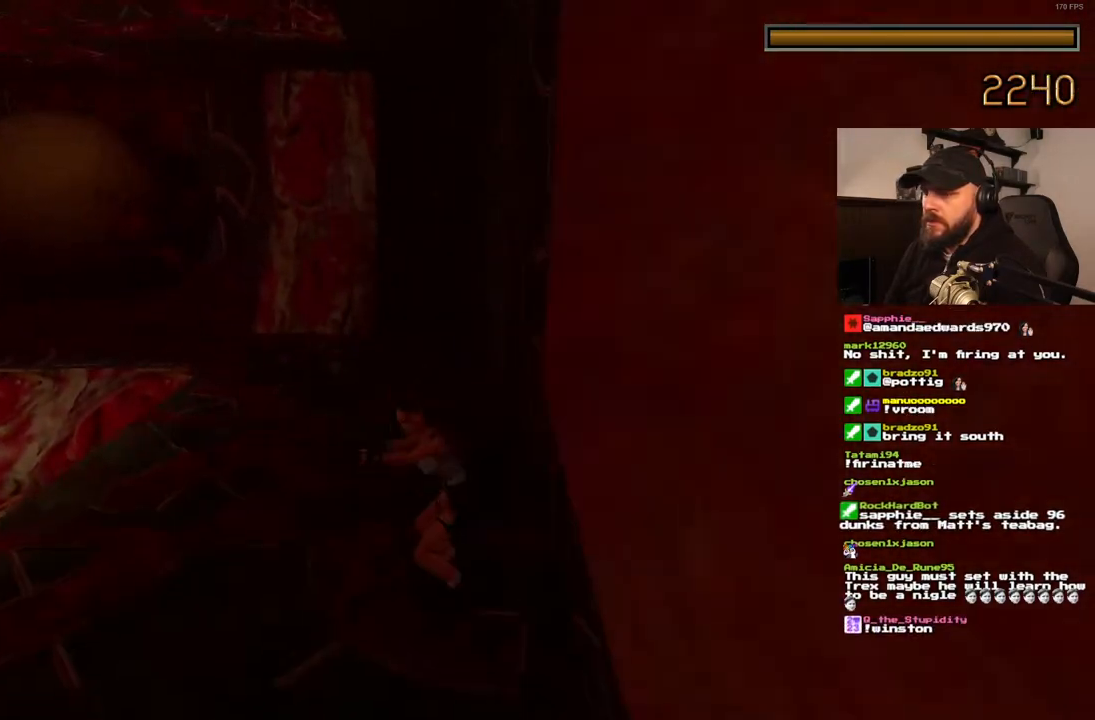
{"buttons": ["CROSS", "SQUARE", "DPAD_RIGHT"], "left_stick": "center", "right_stick": "center", "events": []}
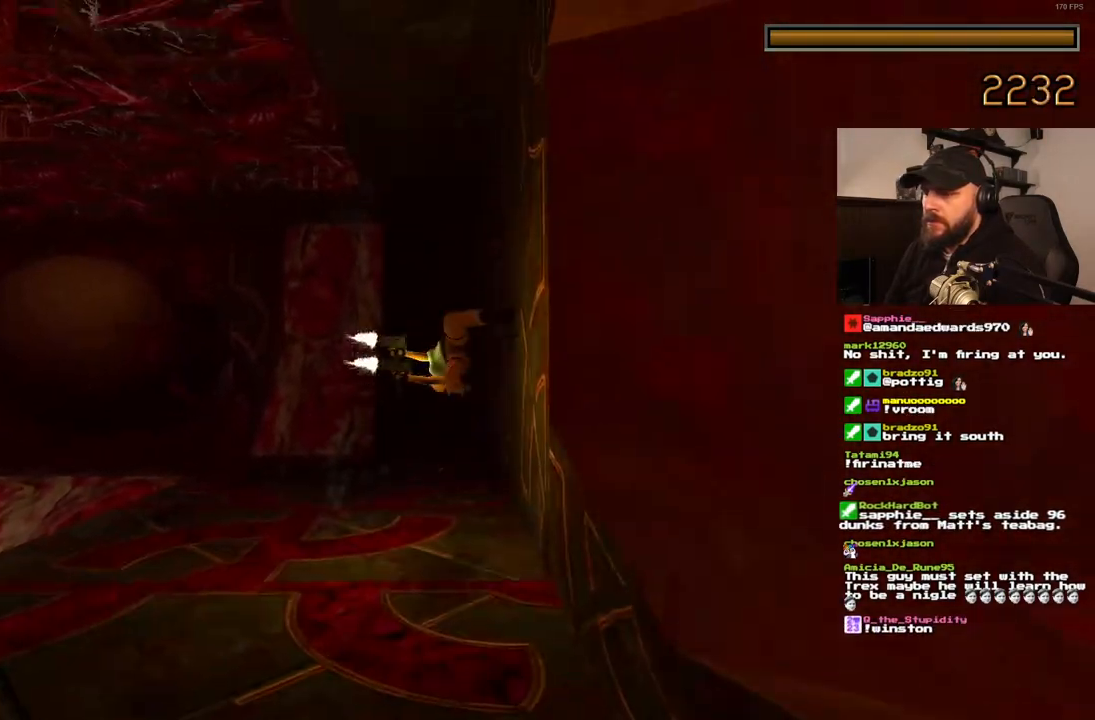
{"buttons": ["CROSS", "SQUARE"], "left_stick": "center", "right_stick": "center", "events": [[50, "DPAD_RIGHT", "up"]]}
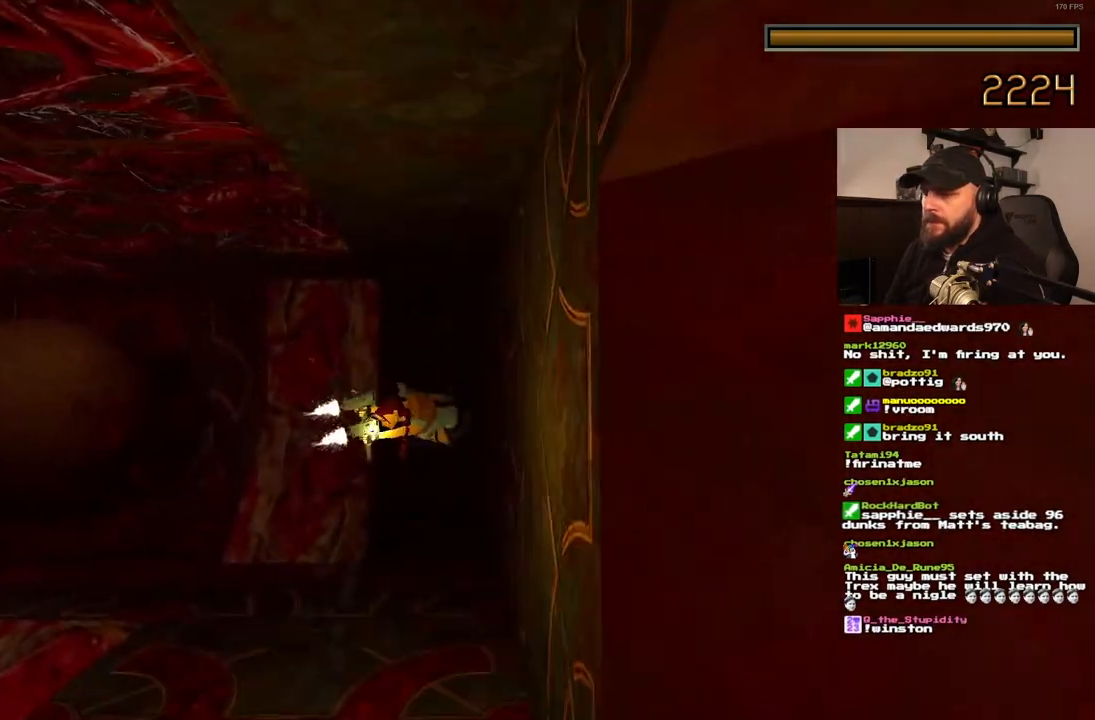
{"buttons": ["CROSS", "SQUARE", "DPAD_LEFT"], "left_stick": "center", "right_stick": "center", "events": [[317, "DPAD_LEFT", "down"]]}
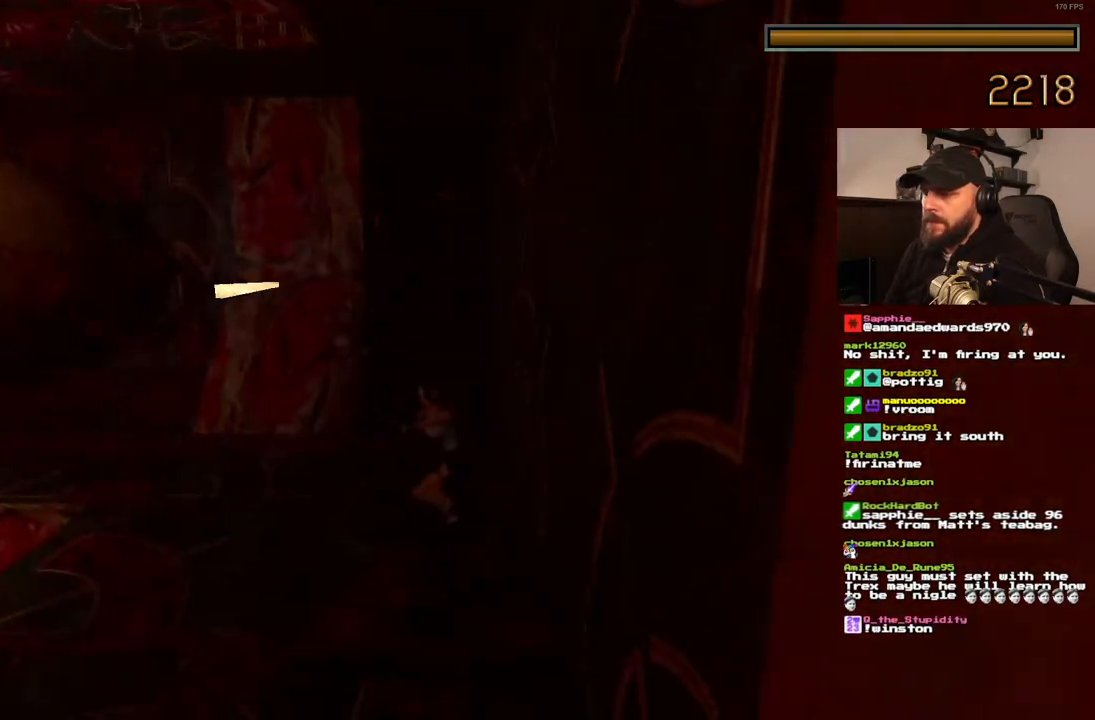
{"buttons": ["CROSS", "SQUARE", "DPAD_LEFT"], "left_stick": "center", "right_stick": "center", "events": []}
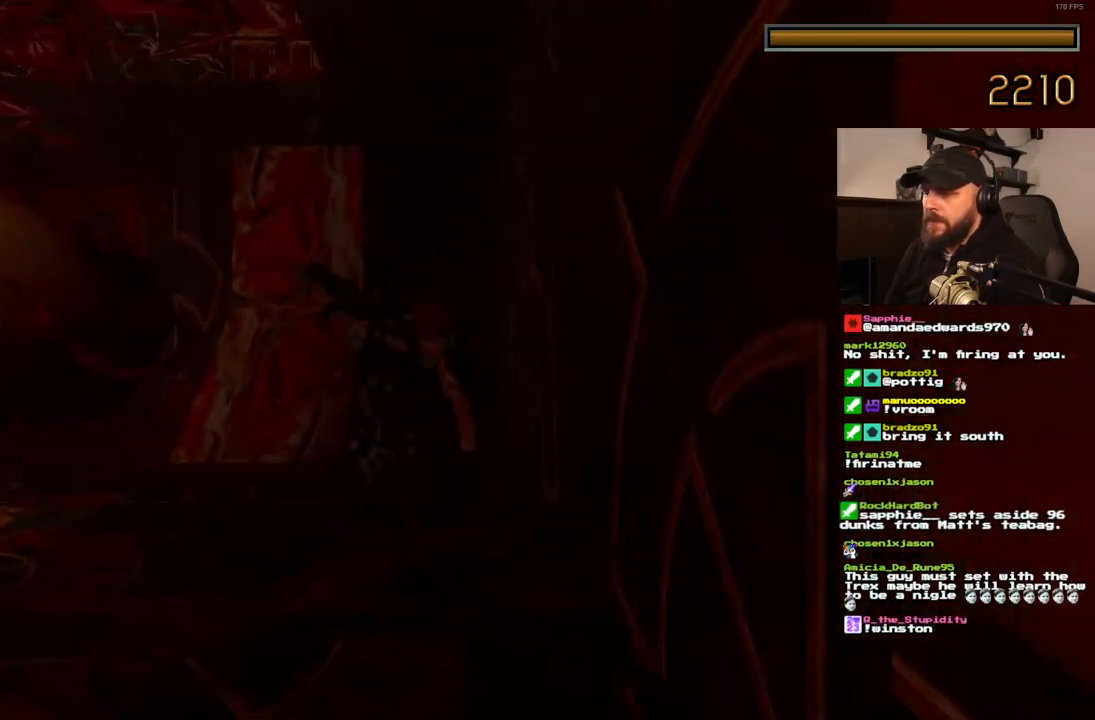
{"buttons": ["CROSS", "SQUARE"], "left_stick": "center", "right_stick": "center", "events": [[183, "DPAD_LEFT", "up"]]}
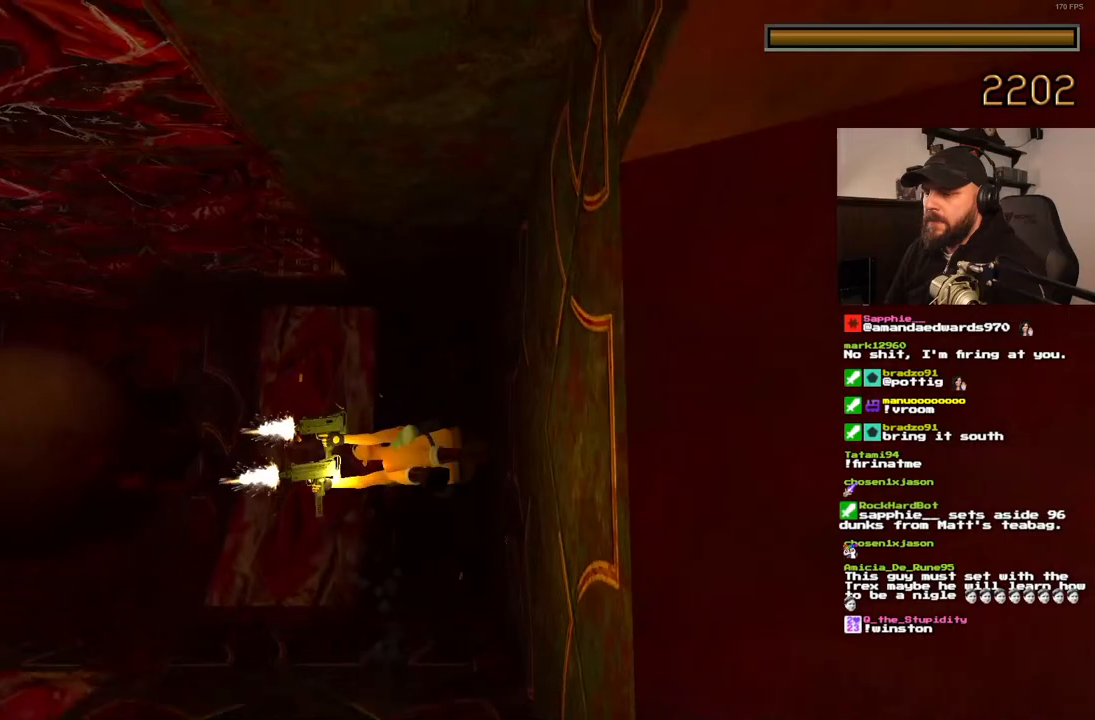
{"buttons": ["CROSS", "SQUARE", "DPAD_RIGHT"], "left_stick": "center", "right_stick": "center", "events": [[500, "DPAD_RIGHT", "down"]]}
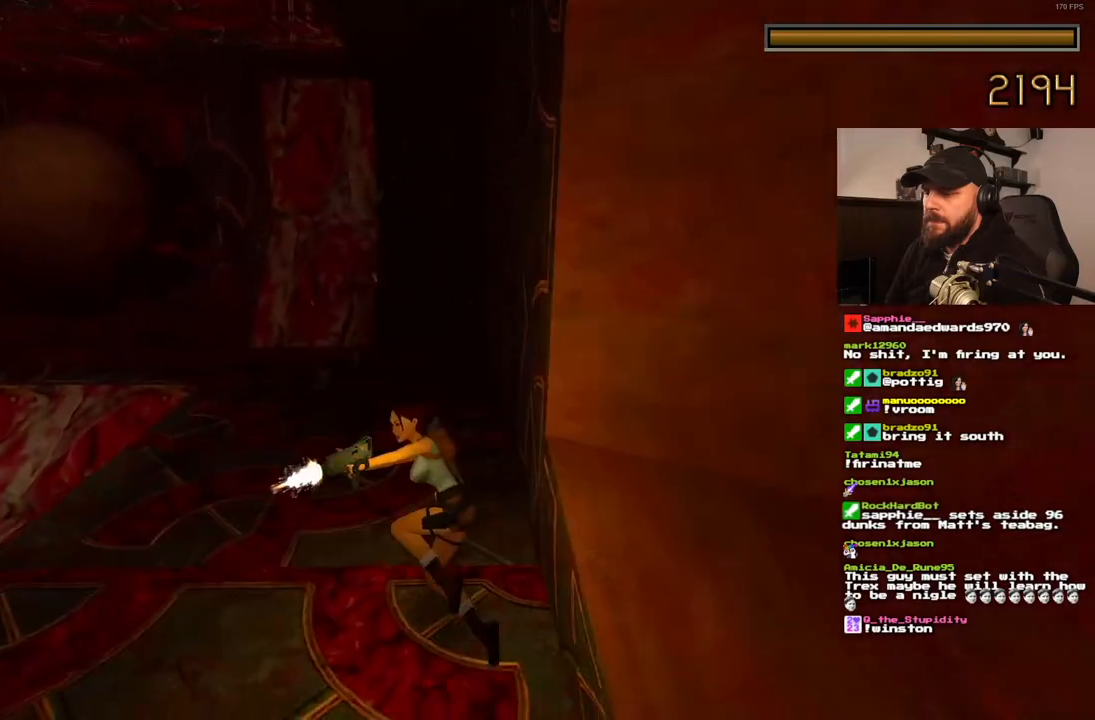
{"buttons": ["CROSS", "SQUARE", "DPAD_RIGHT"], "left_stick": "center", "right_stick": "center", "events": []}
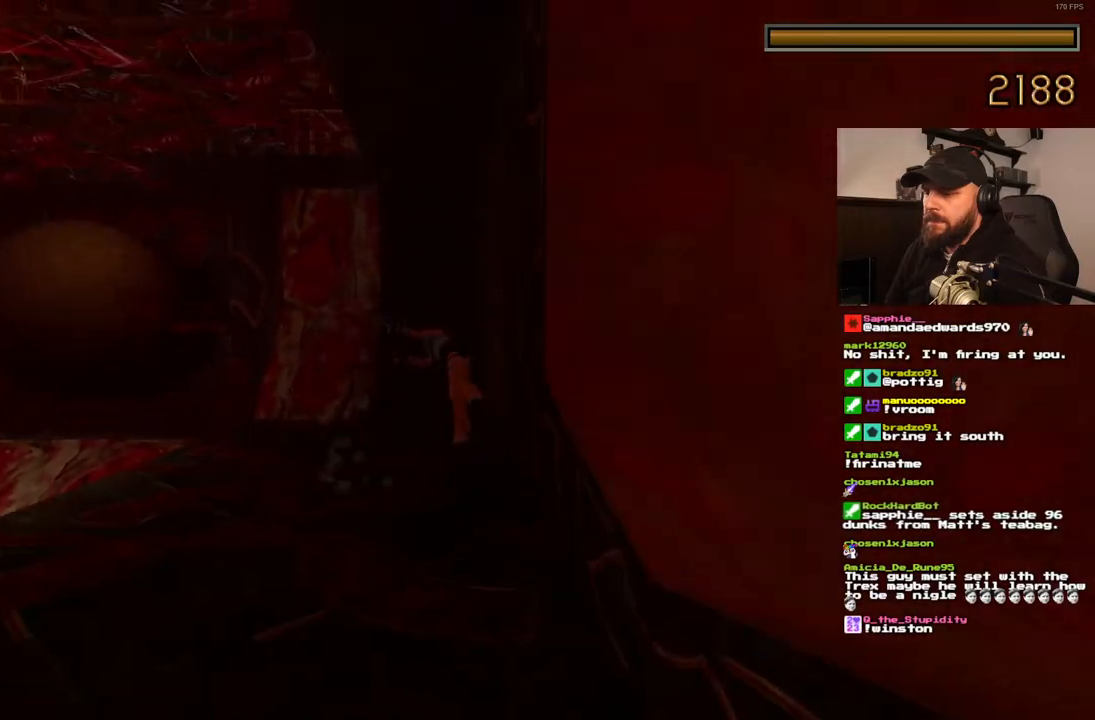
{"buttons": ["CROSS", "SQUARE"], "left_stick": "center", "right_stick": "center", "events": [[117, "DPAD_RIGHT", "up"]]}
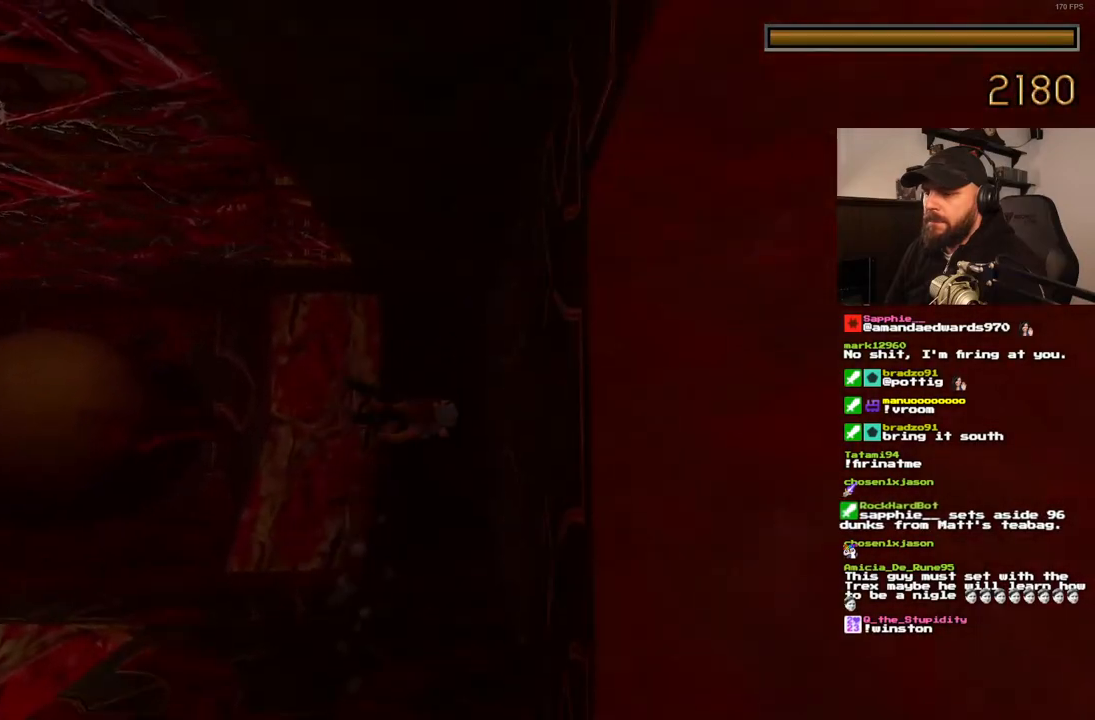
{"buttons": ["CROSS", "SQUARE", "DPAD_LEFT"], "left_stick": "center", "right_stick": "center", "events": [[350, "DPAD_LEFT", "down"]]}
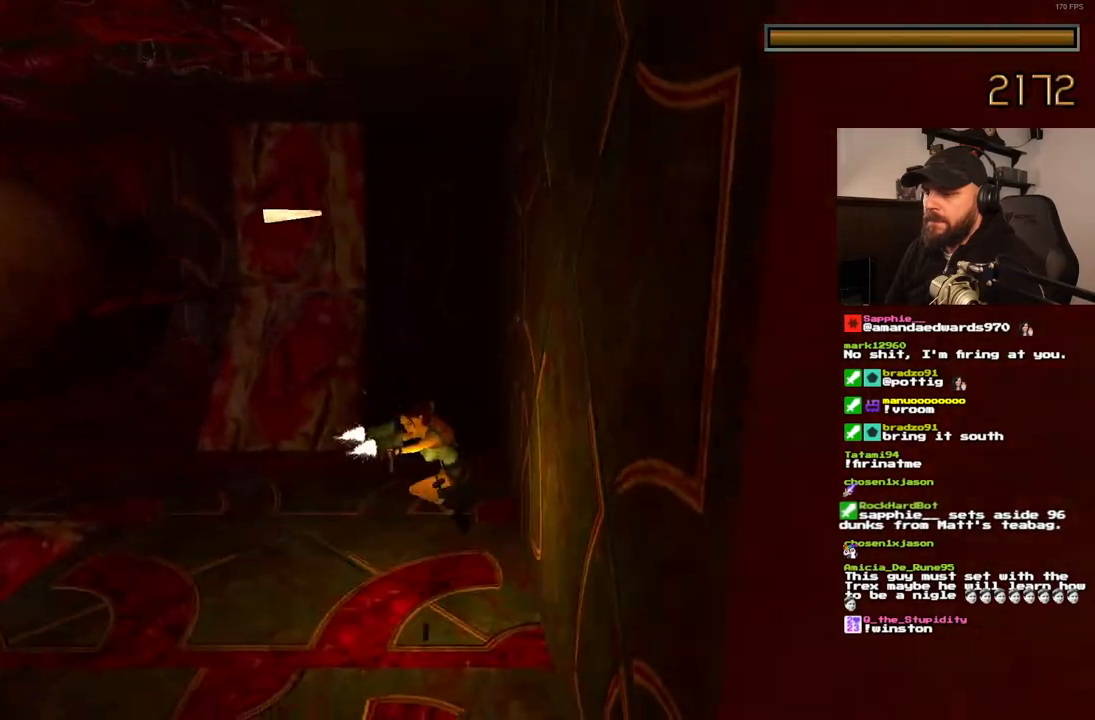
{"buttons": ["CROSS", "SQUARE", "DPAD_LEFT"], "left_stick": "center", "right_stick": "center", "events": []}
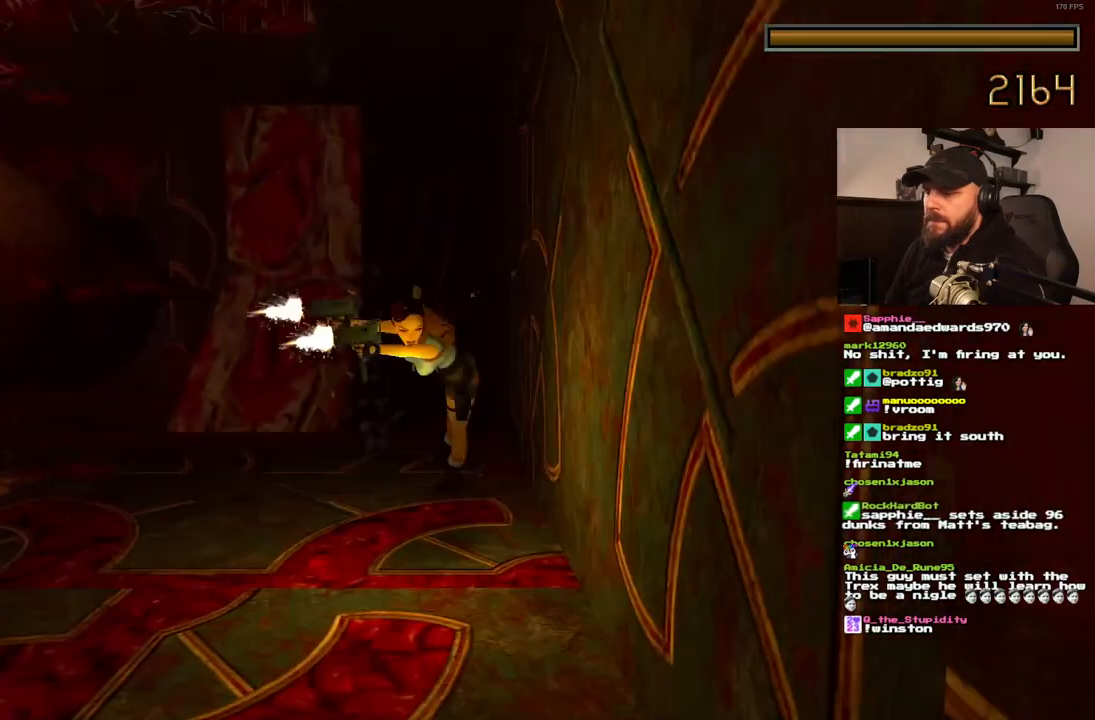
{"buttons": ["CROSS", "SQUARE", "DPAD_LEFT"], "left_stick": "center", "right_stick": "center", "events": []}
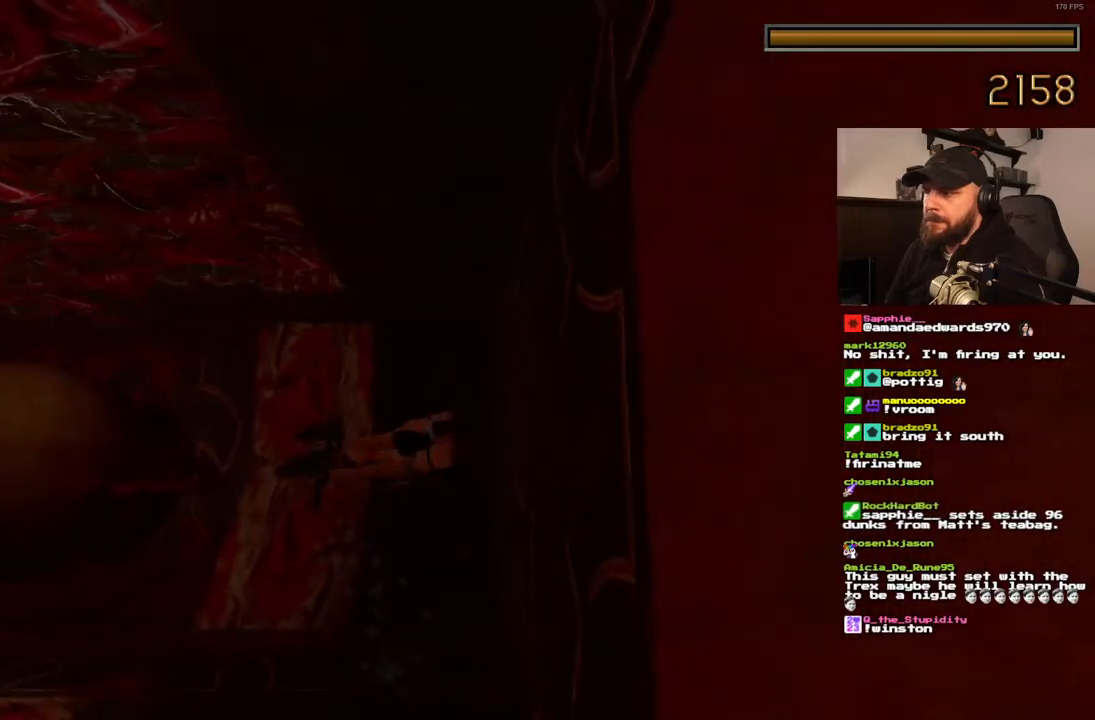
{"buttons": ["CROSS", "SQUARE", "DPAD_LEFT"], "left_stick": "center", "right_stick": "center", "events": []}
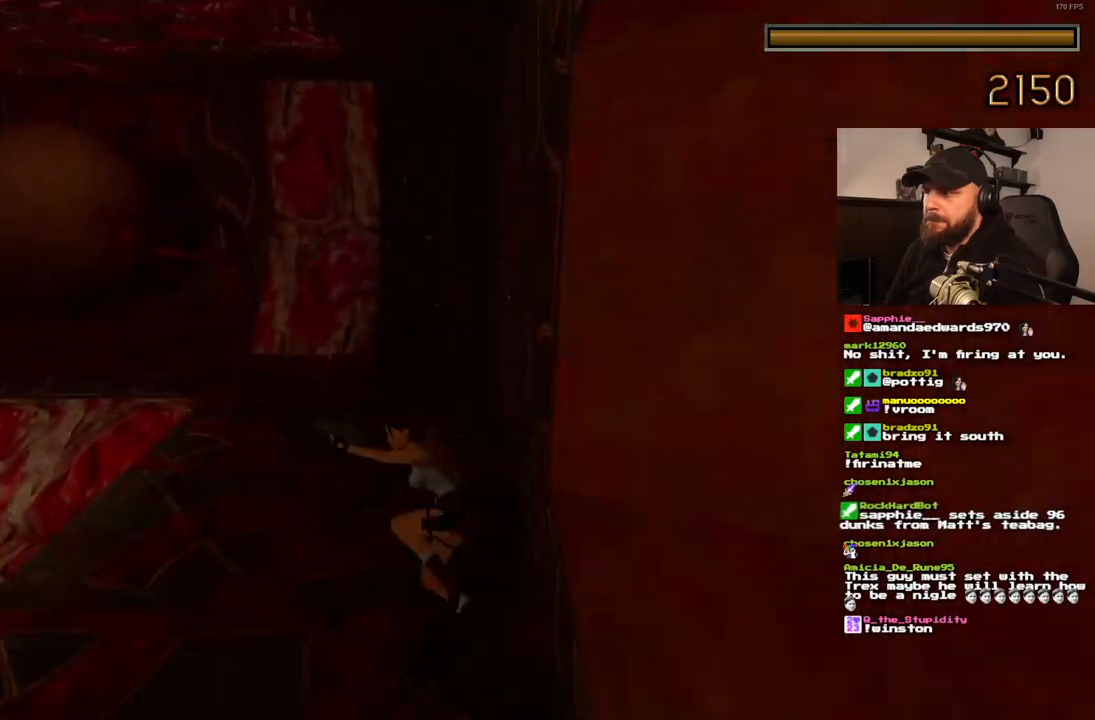
{"buttons": ["CROSS", "SQUARE", "DPAD_LEFT"], "left_stick": "center", "right_stick": "center", "events": []}
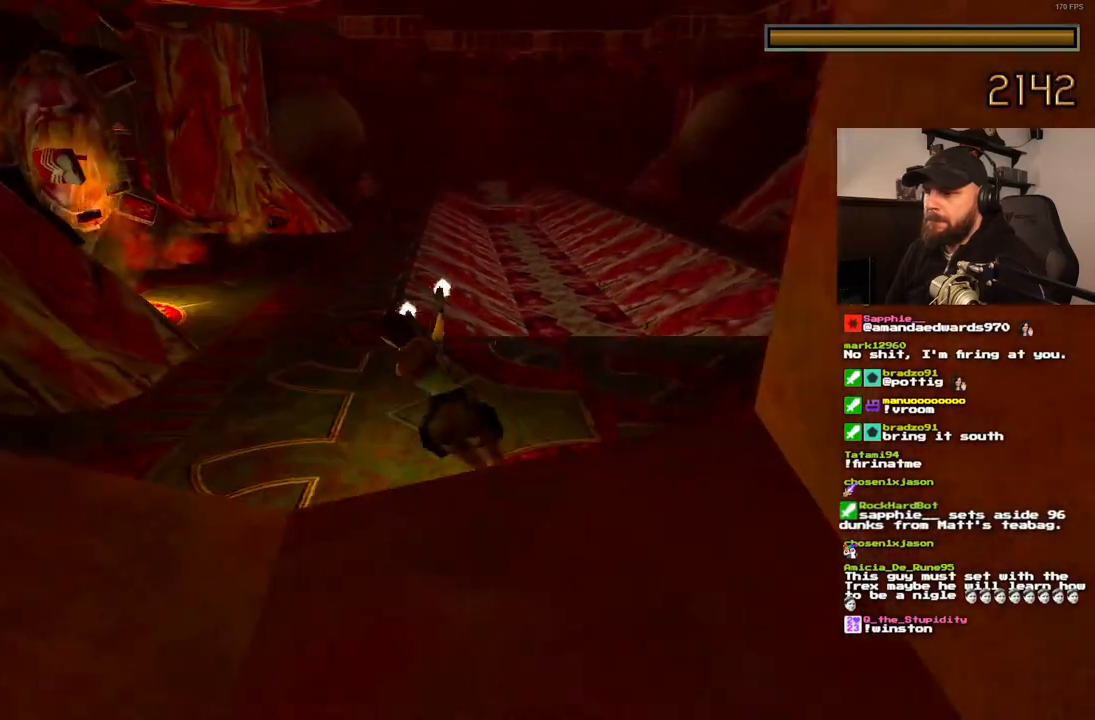
{"buttons": [], "left_stick": "center", "right_stick": "center", "events": [[50, "SQUARE", "up"], [67, "DPAD_LEFT", "up"], [83, "CROSS", "up"]]}
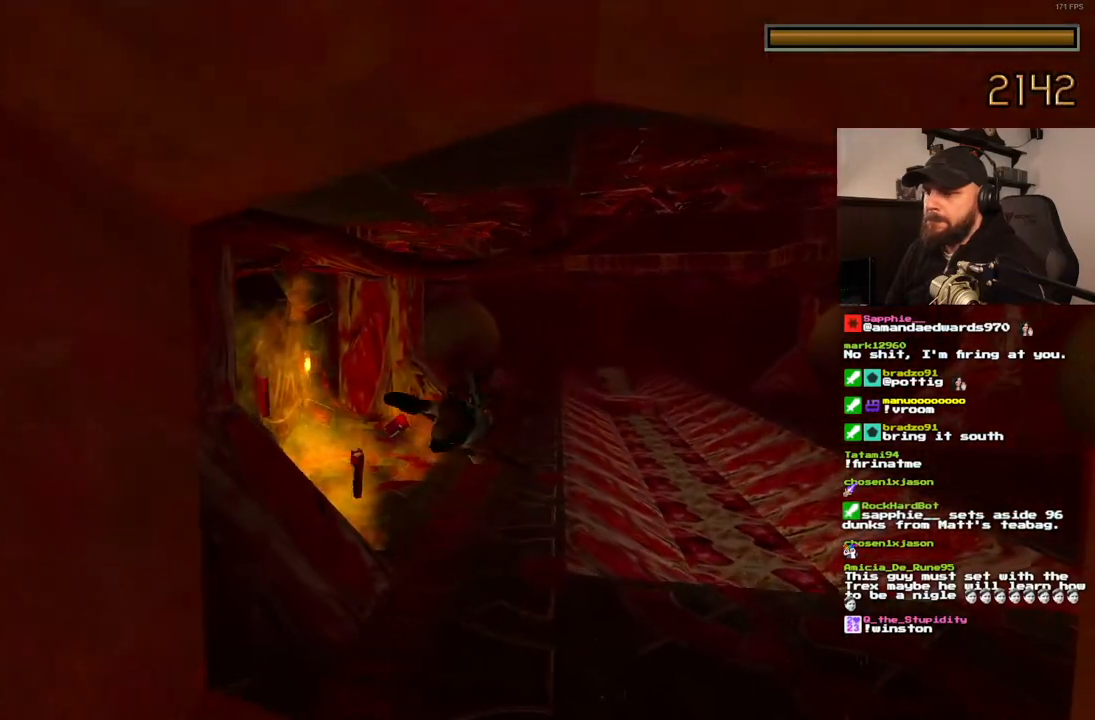
{"buttons": ["DPAD_UP", "DPAD_RIGHT"], "left_stick": "center", "right_stick": "center", "events": [[333, "DPAD_UP", "down"], [383, "DPAD_RIGHT", "down"]]}
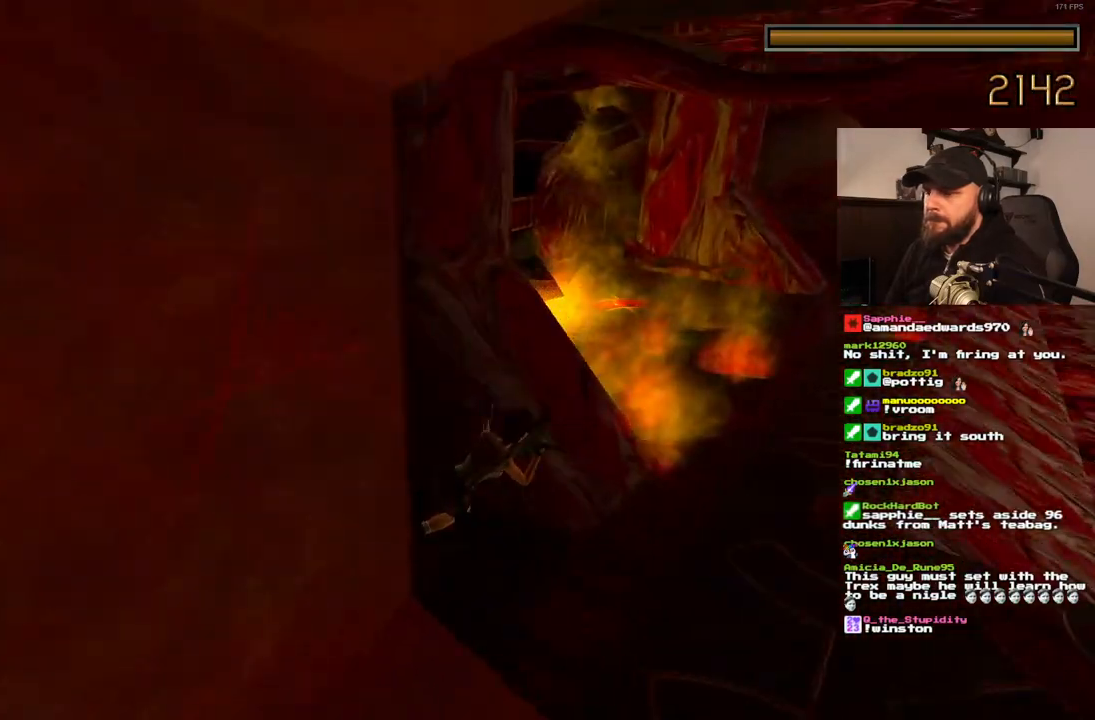
{"buttons": ["DPAD_UP", "DPAD_RIGHT"], "left_stick": "center", "right_stick": "center", "events": []}
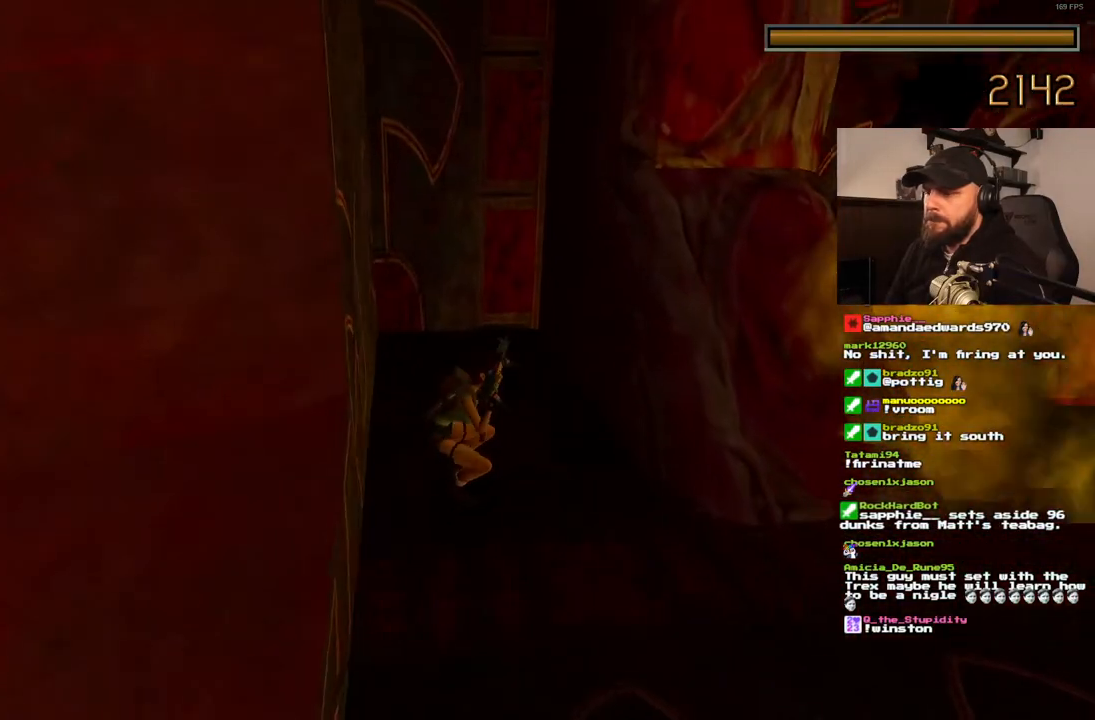
{"buttons": ["DPAD_UP"], "left_stick": "center", "right_stick": "center", "events": [[117, "DPAD_RIGHT", "up"]]}
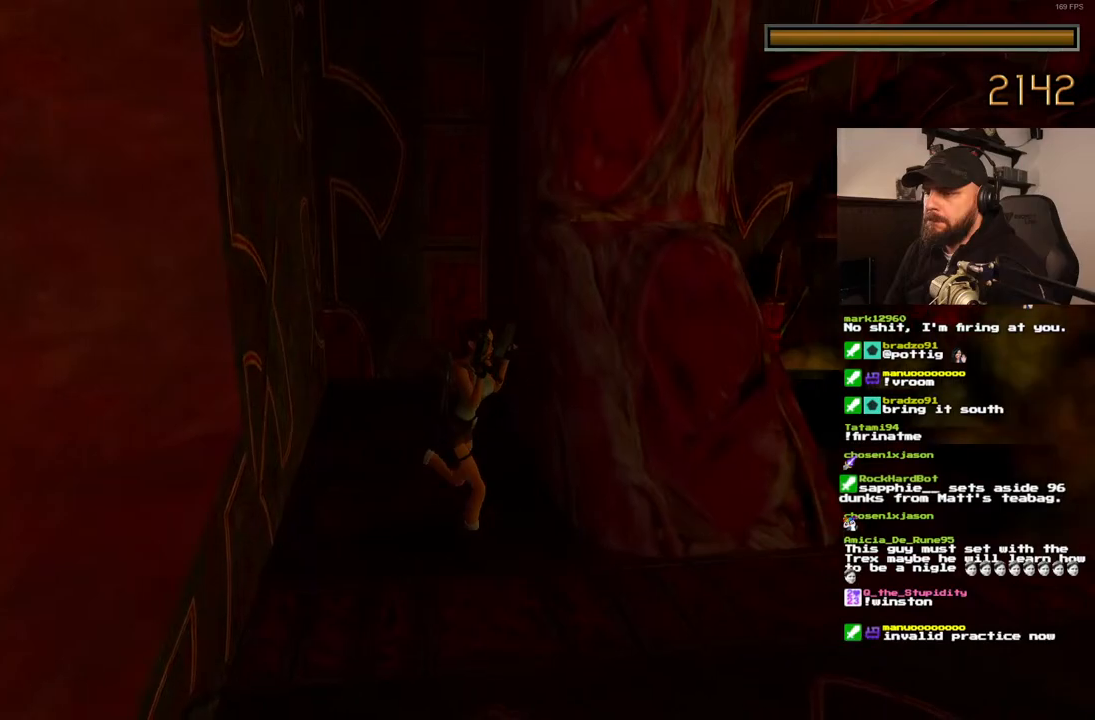
{"buttons": ["SQUARE", "DPAD_UP"], "left_stick": "center", "right_stick": "center", "events": [[50, "DPAD_LEFT", "down"], [367, "DPAD_LEFT", "up"], [367, "SQUARE", "down"]]}
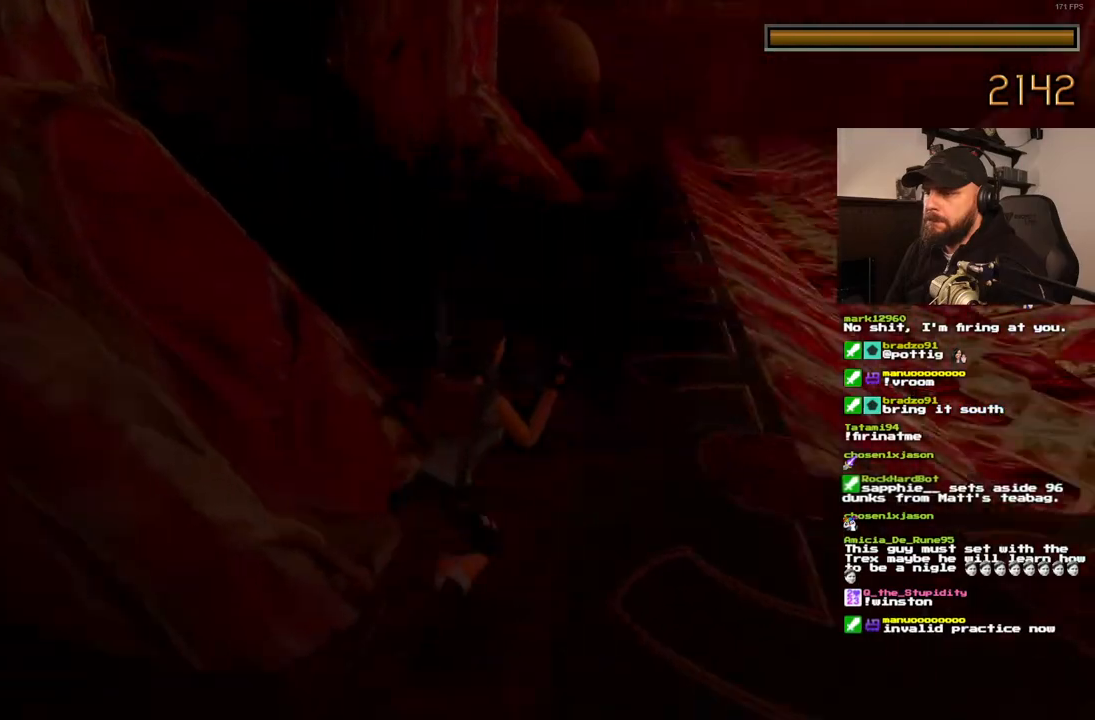
{"buttons": ["SQUARE", "DPAD_UP"], "left_stick": "center", "right_stick": "center", "events": [[67, "DPAD_LEFT", "down"], [467, "DPAD_LEFT", "up"]]}
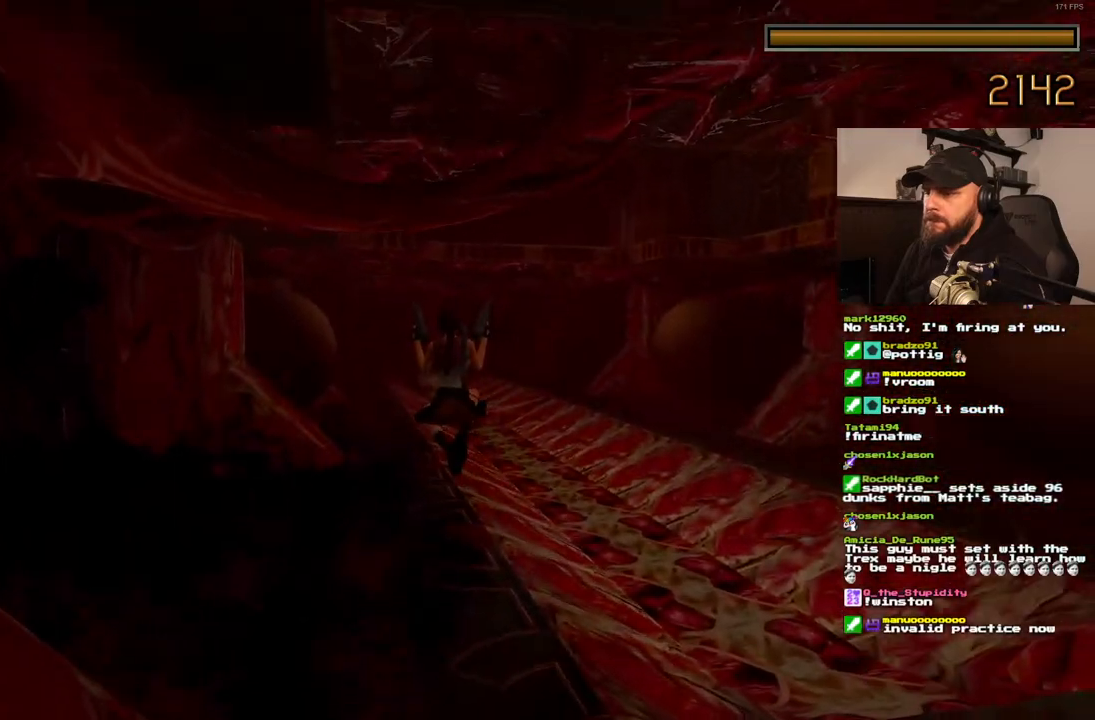
{"buttons": ["DPAD_UP", "DPAD_RIGHT"], "left_stick": "center", "right_stick": "center", "events": [[33, "DPAD_RIGHT", "down"], [217, "SQUARE", "up"]]}
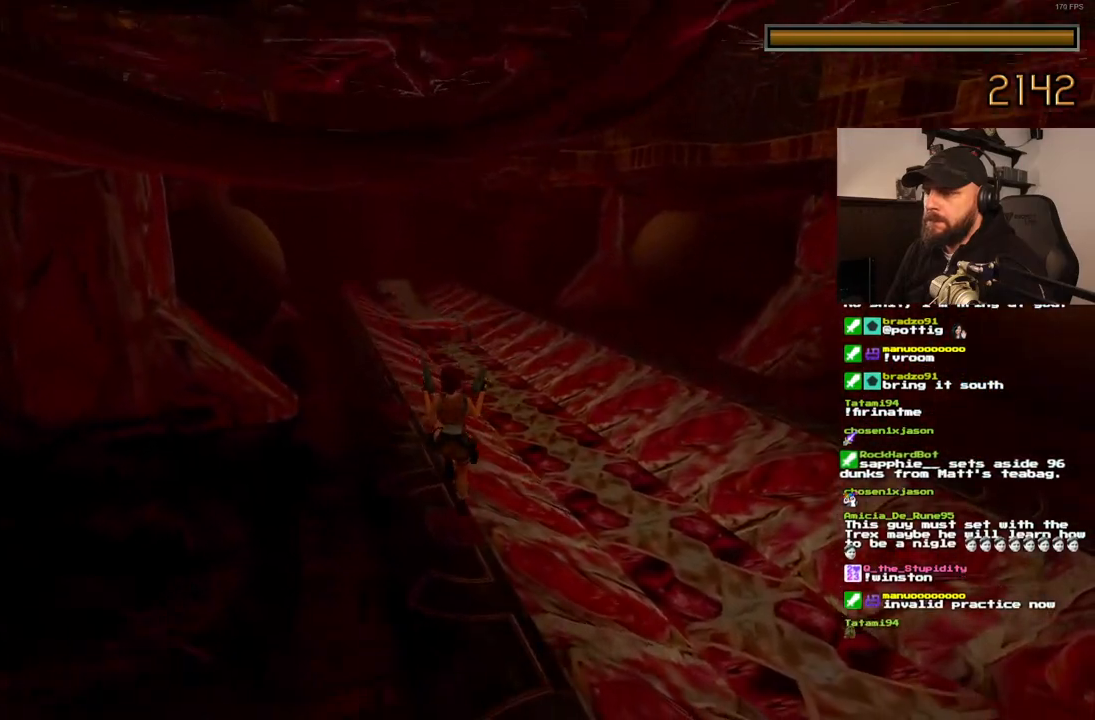
{"buttons": ["SQUARE", "DPAD_UP"], "left_stick": "center", "right_stick": "center", "events": [[67, "DPAD_RIGHT", "up"], [300, "DPAD_LEFT", "down"], [433, "SQUARE", "down"], [450, "DPAD_LEFT", "up"]]}
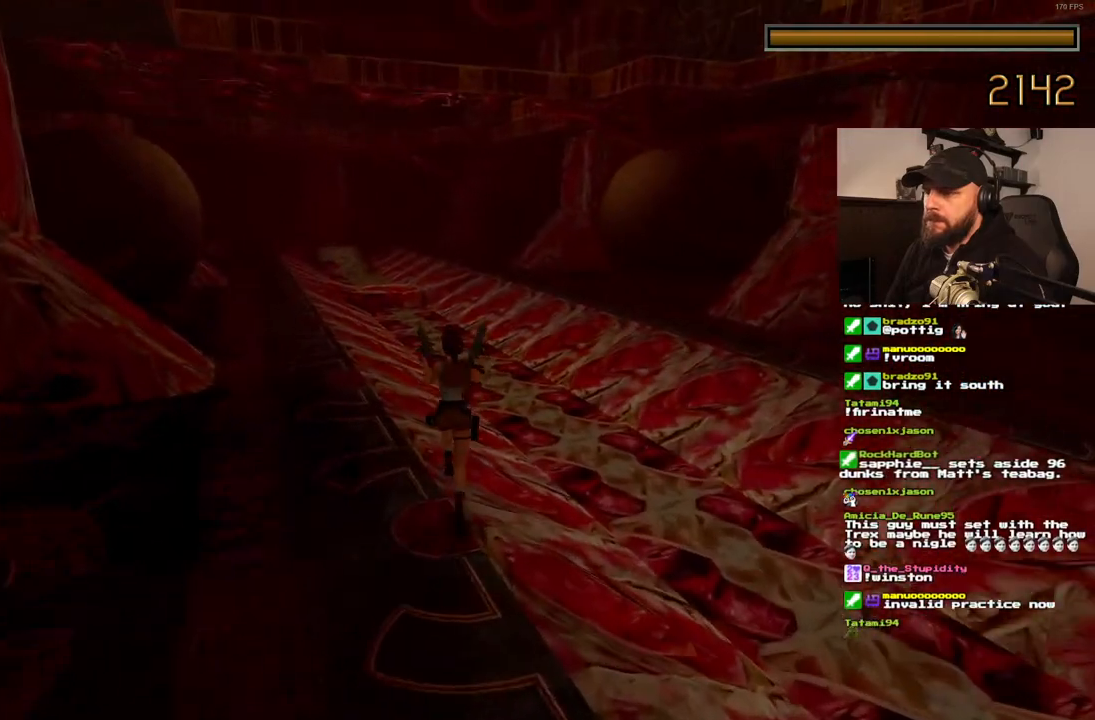
{"buttons": ["SQUARE", "DPAD_UP"], "left_stick": "center", "right_stick": "center", "events": []}
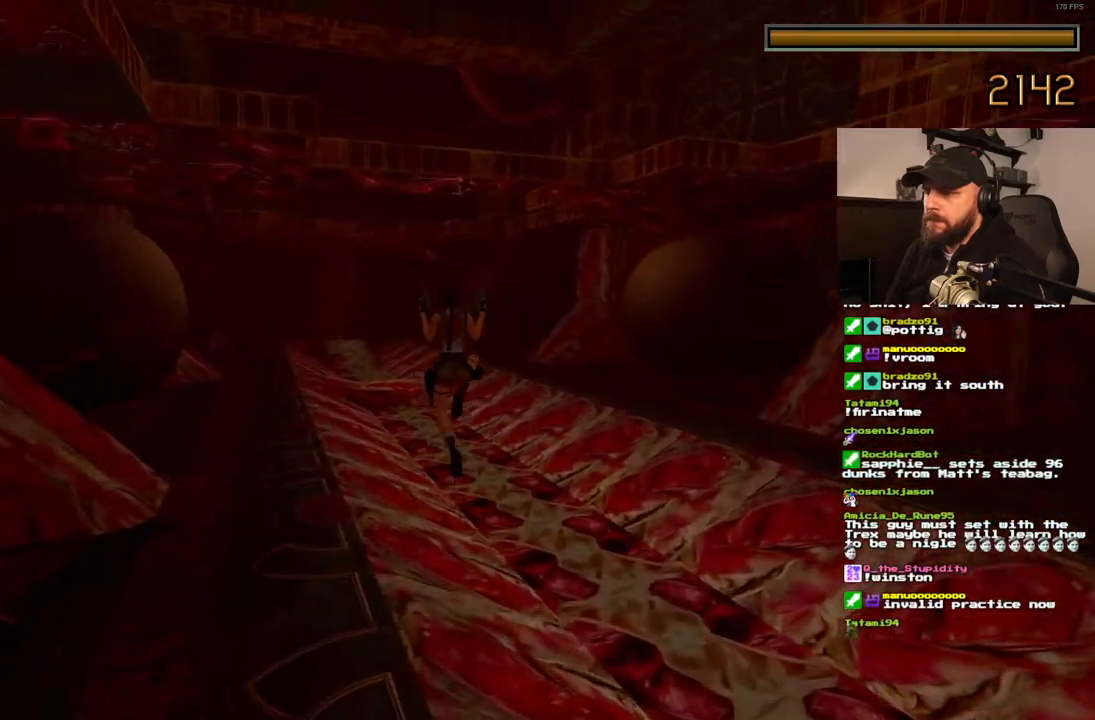
{"buttons": ["DPAD_UP"], "left_stick": "center", "right_stick": "center", "events": [[467, "SQUARE", "up"]]}